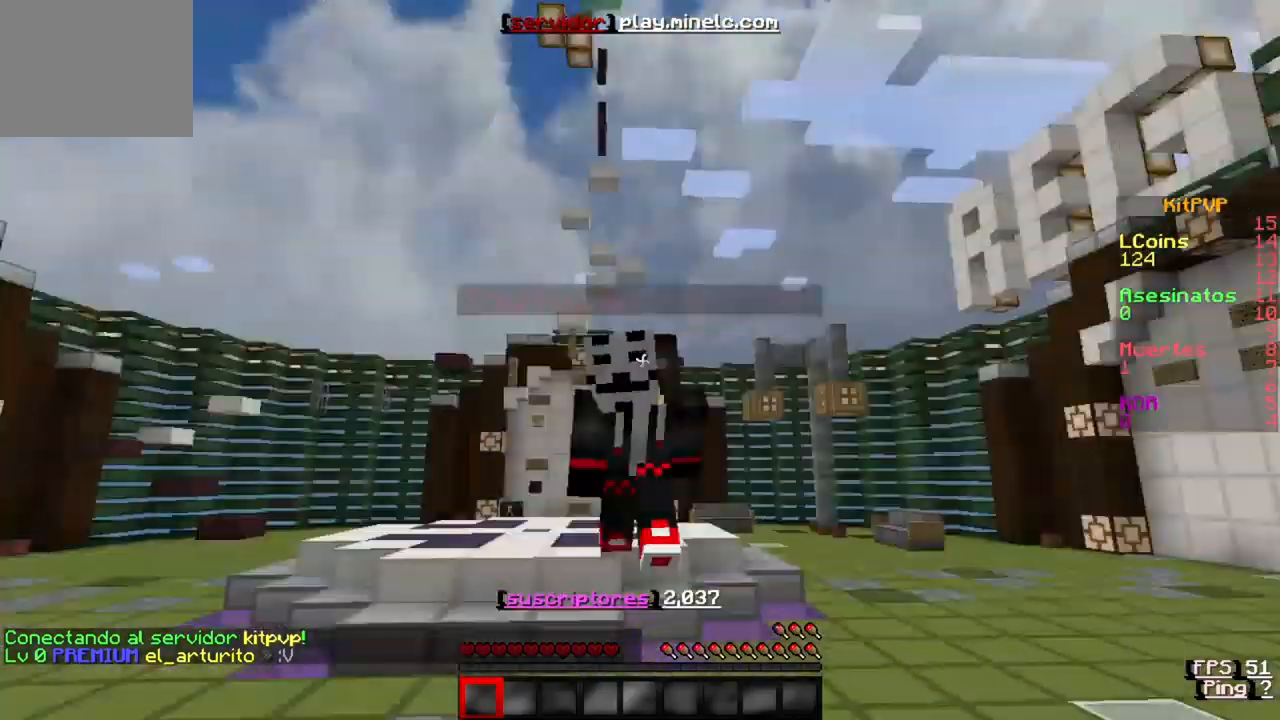
Gameplay with keyboard; each line is a JSON object with the keys held at the frame after it. "events" lists presses ("down") and releases ("up") of "a", "d", "s" and "w" between this image and that frame as [ms after this image, input, new state], when the widget could be followed in between. No other keys are recorded. Mouse input is not recorded.
{"keys": ["w"], "events": []}
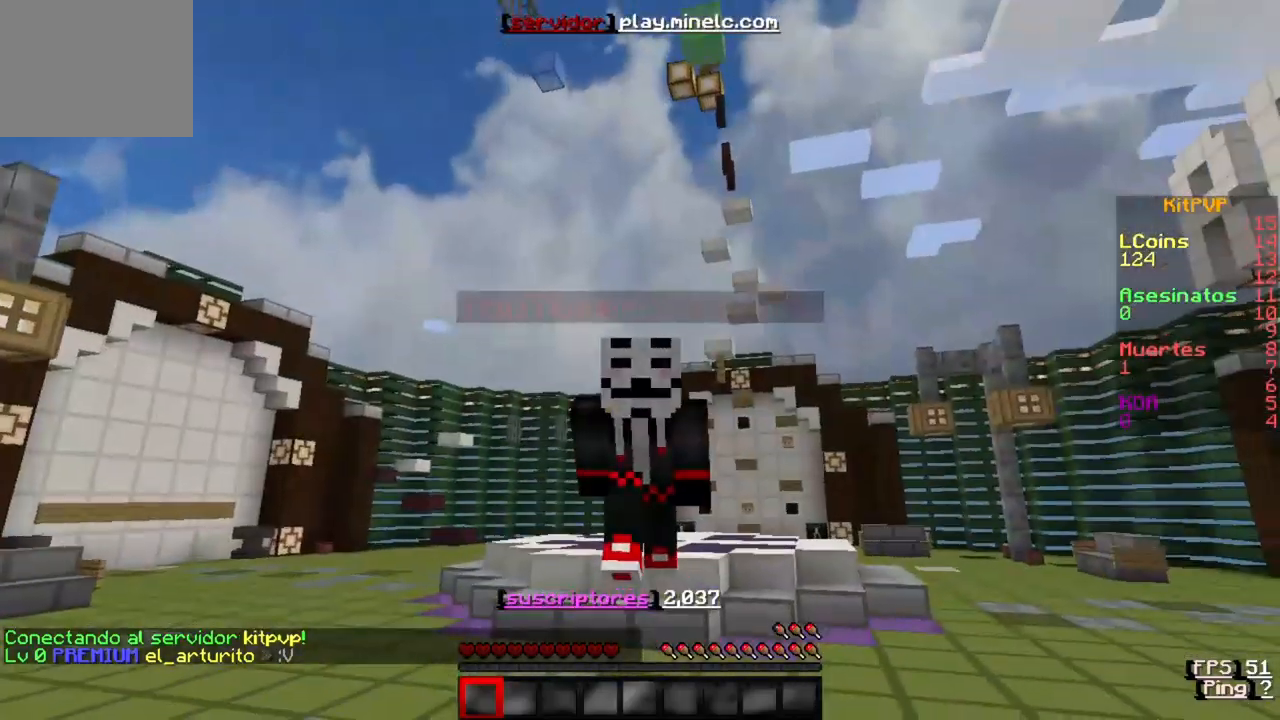
{"keys": ["w"], "events": []}
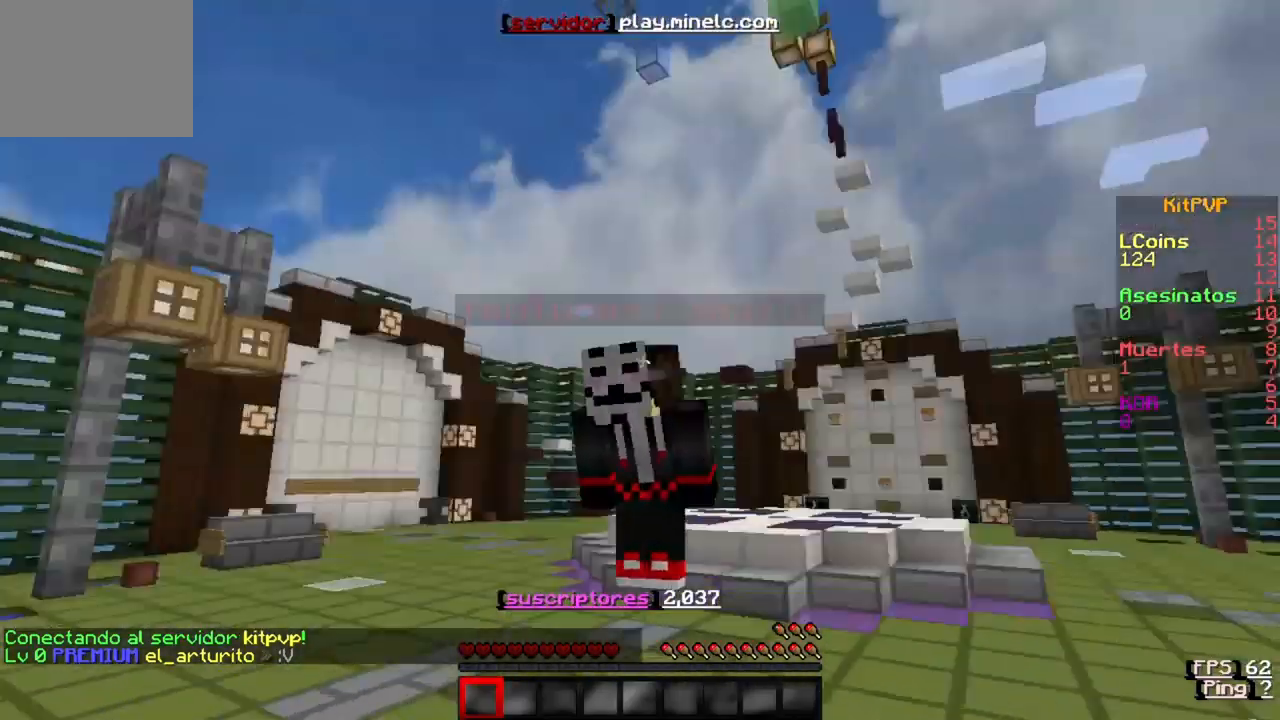
{"keys": ["w"], "events": []}
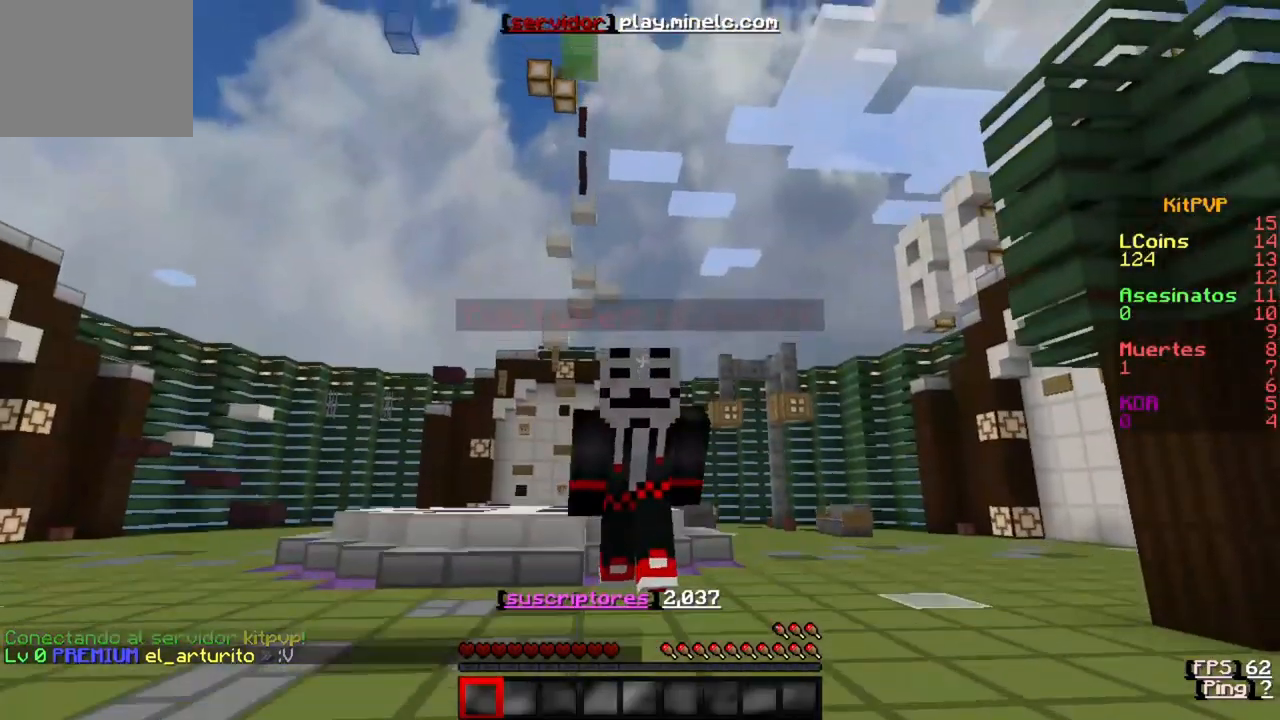
{"keys": ["w"], "events": []}
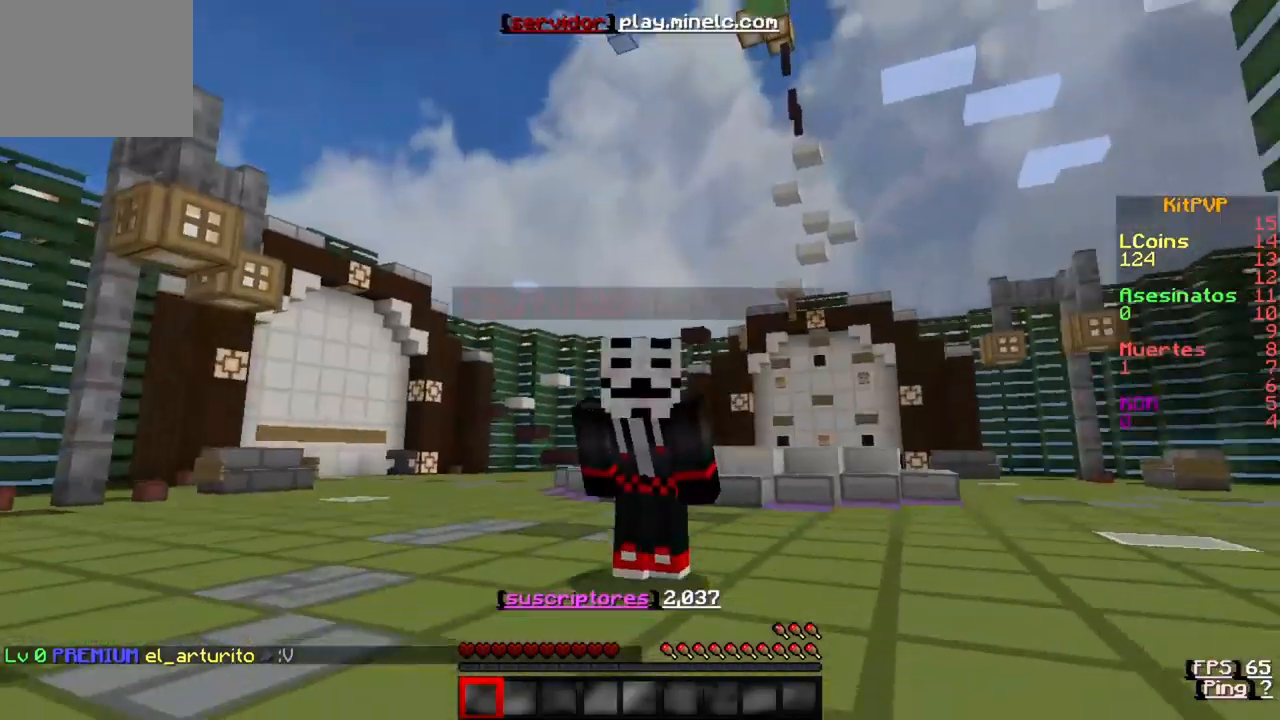
{"keys": ["w"], "events": []}
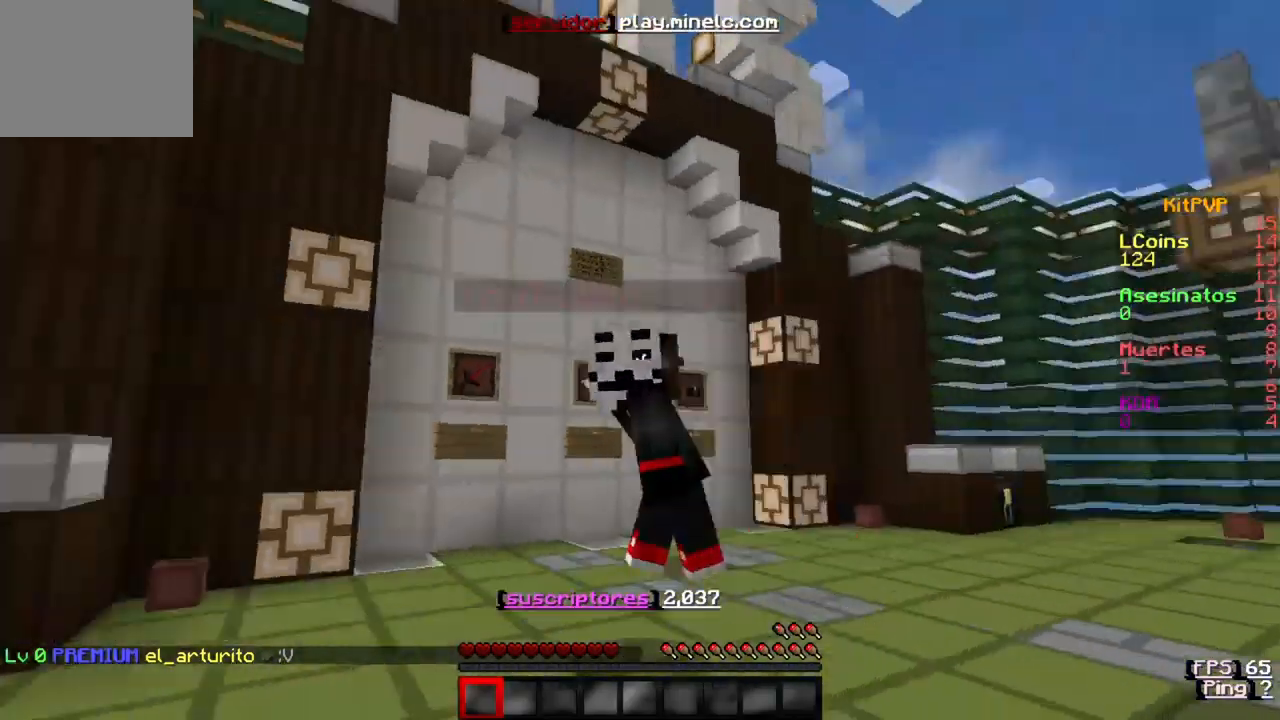
{"keys": ["w"], "events": []}
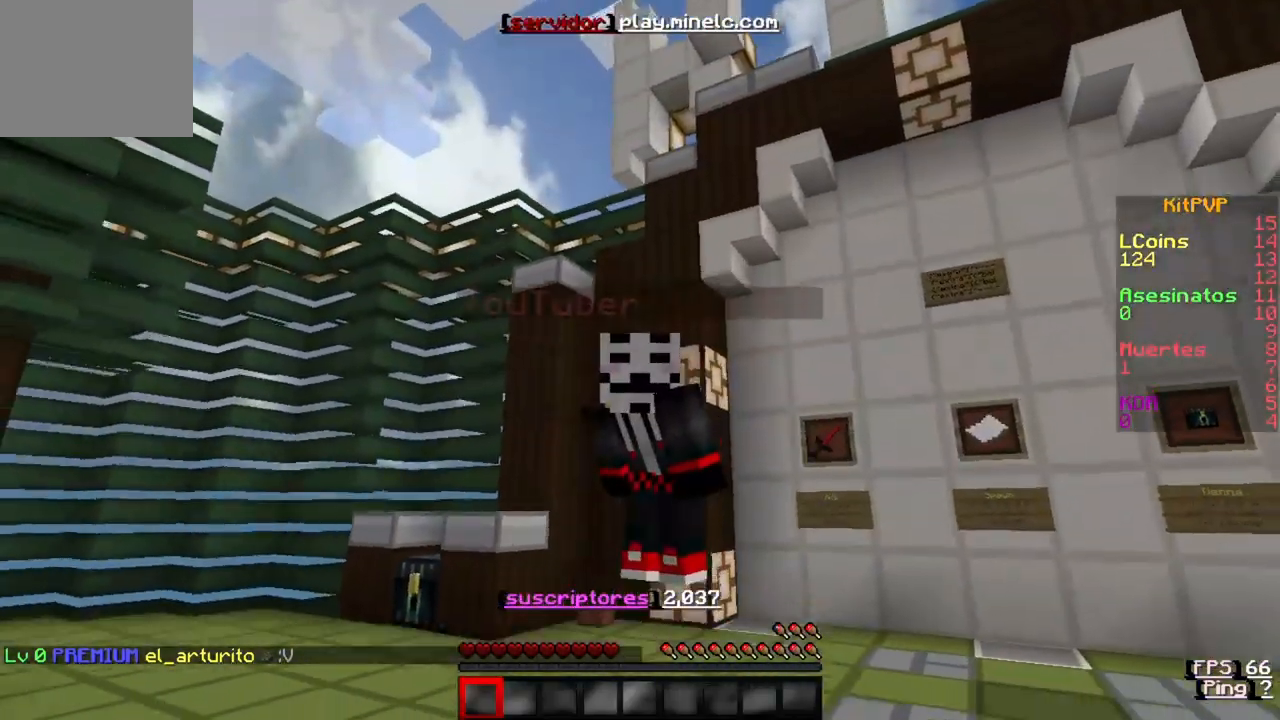
{"keys": ["w"], "events": []}
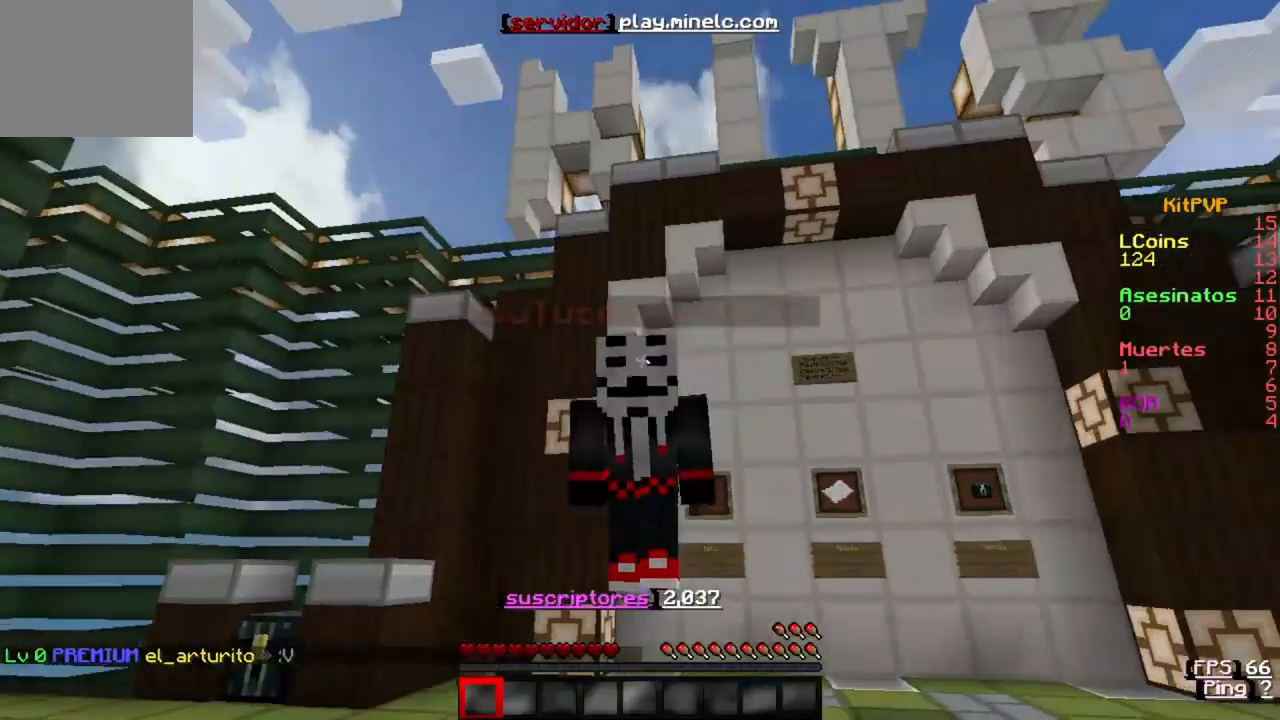
{"keys": ["w"], "events": []}
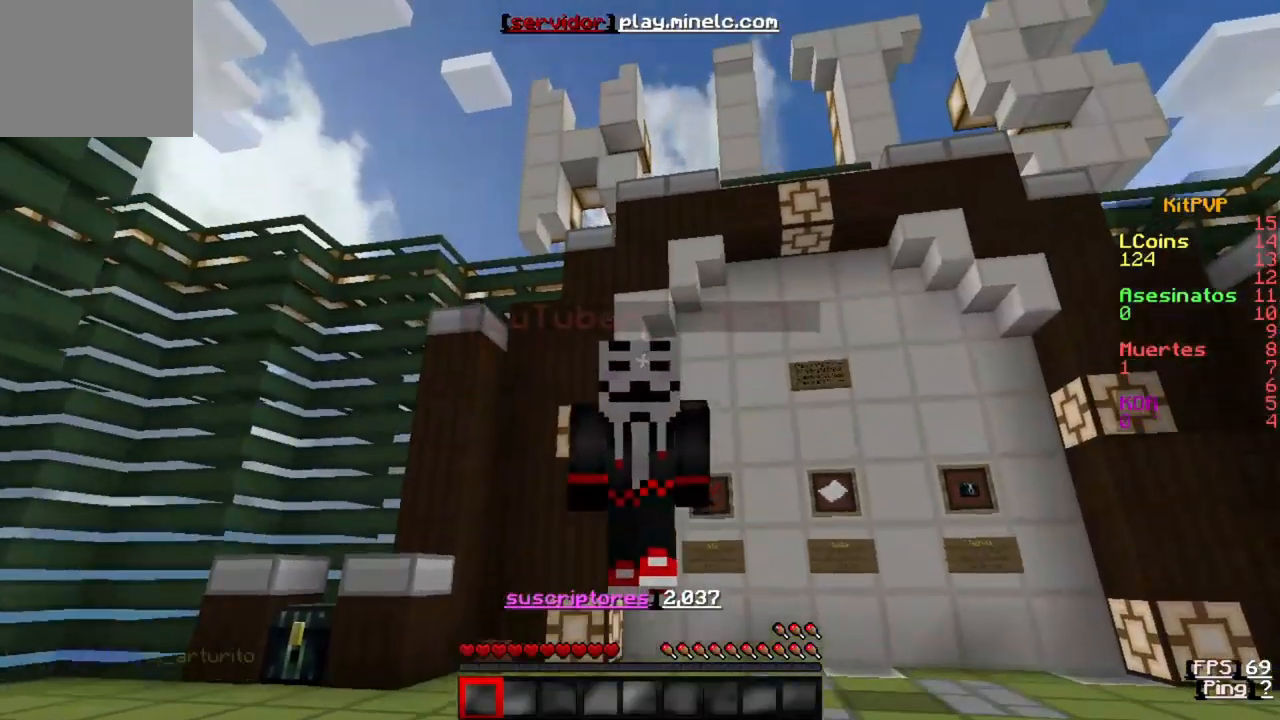
{"keys": [], "events": [[250, "w", "up"]]}
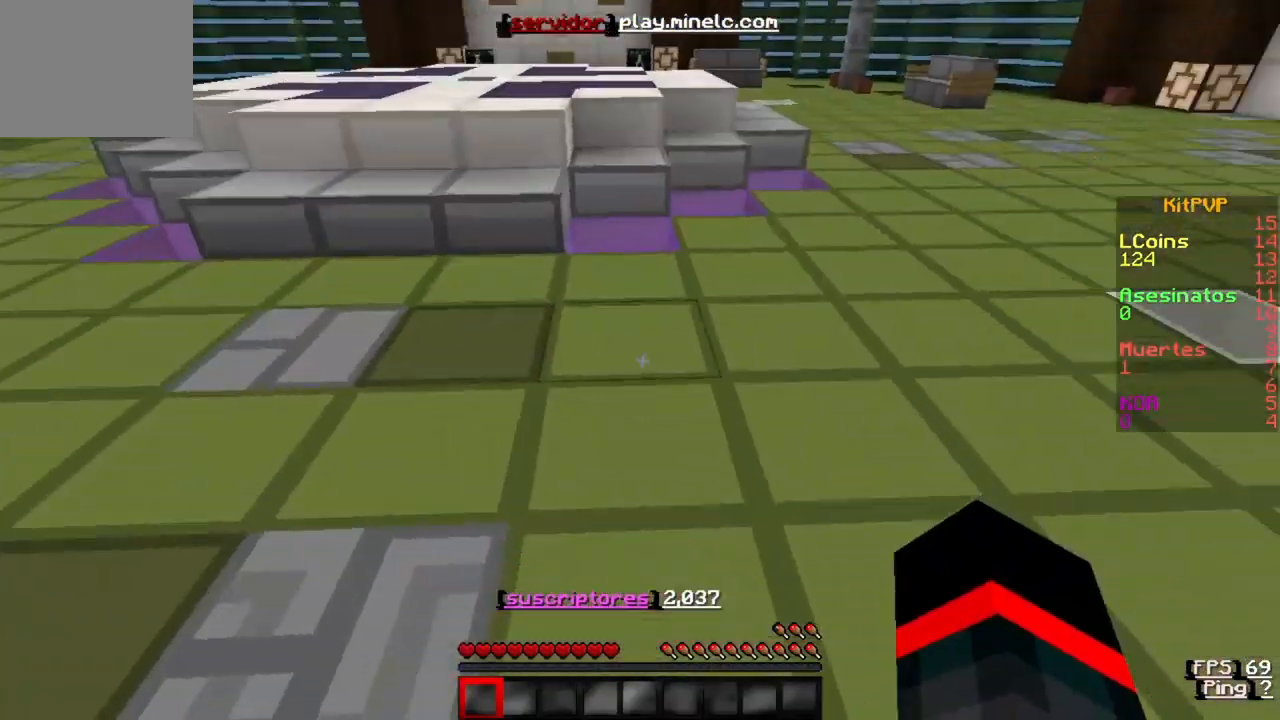
{"keys": ["w"], "events": [[217, "w", "down"]]}
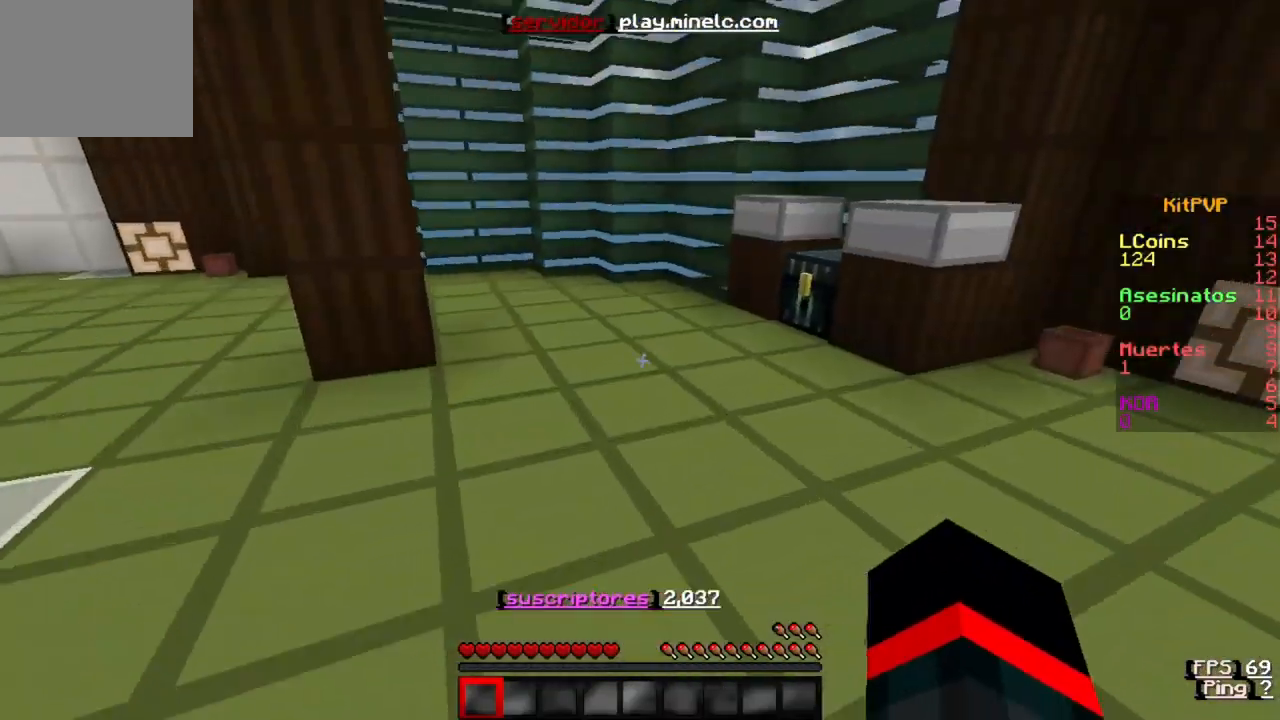
{"keys": ["w"], "events": []}
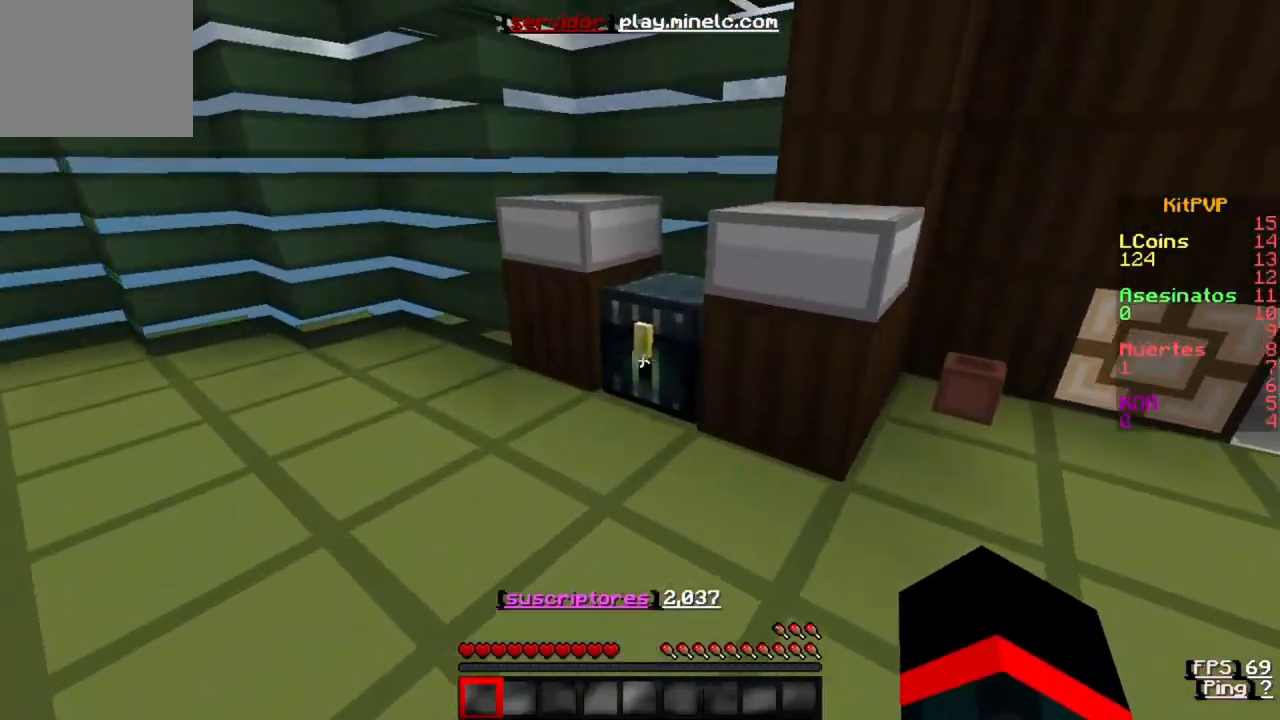
{"keys": [], "events": [[50, "w", "up"]]}
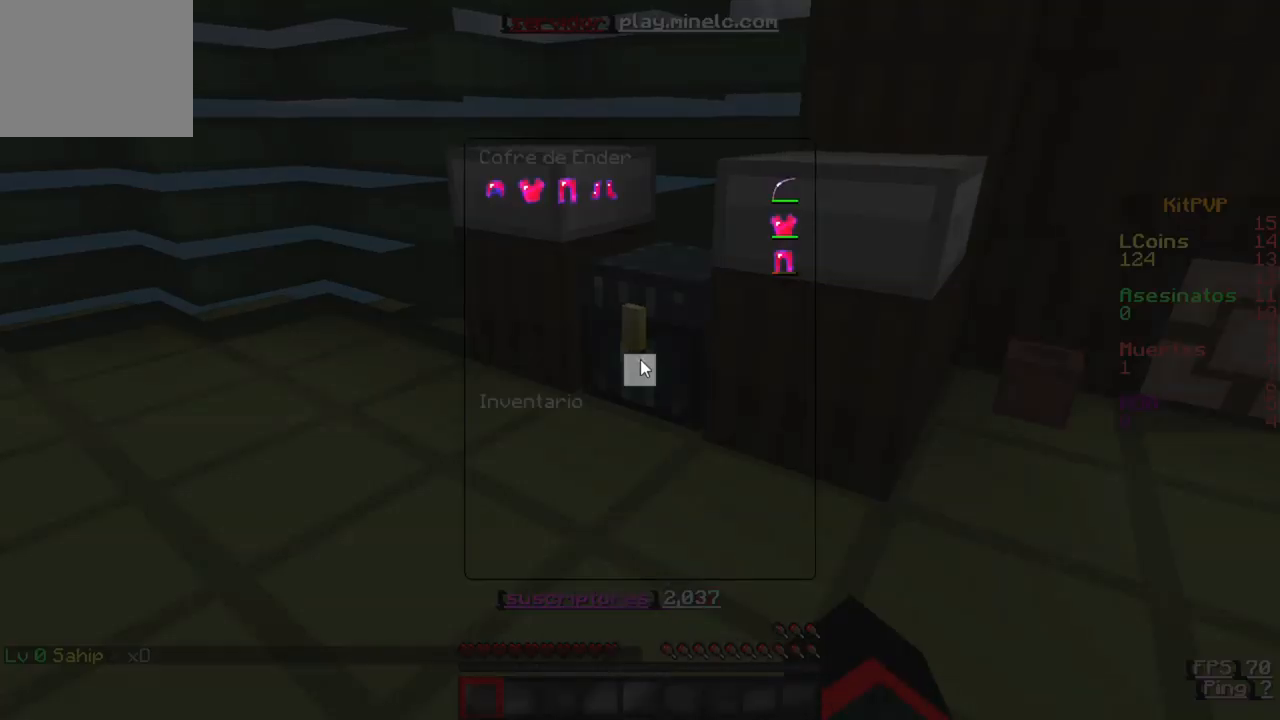
{"keys": [], "events": []}
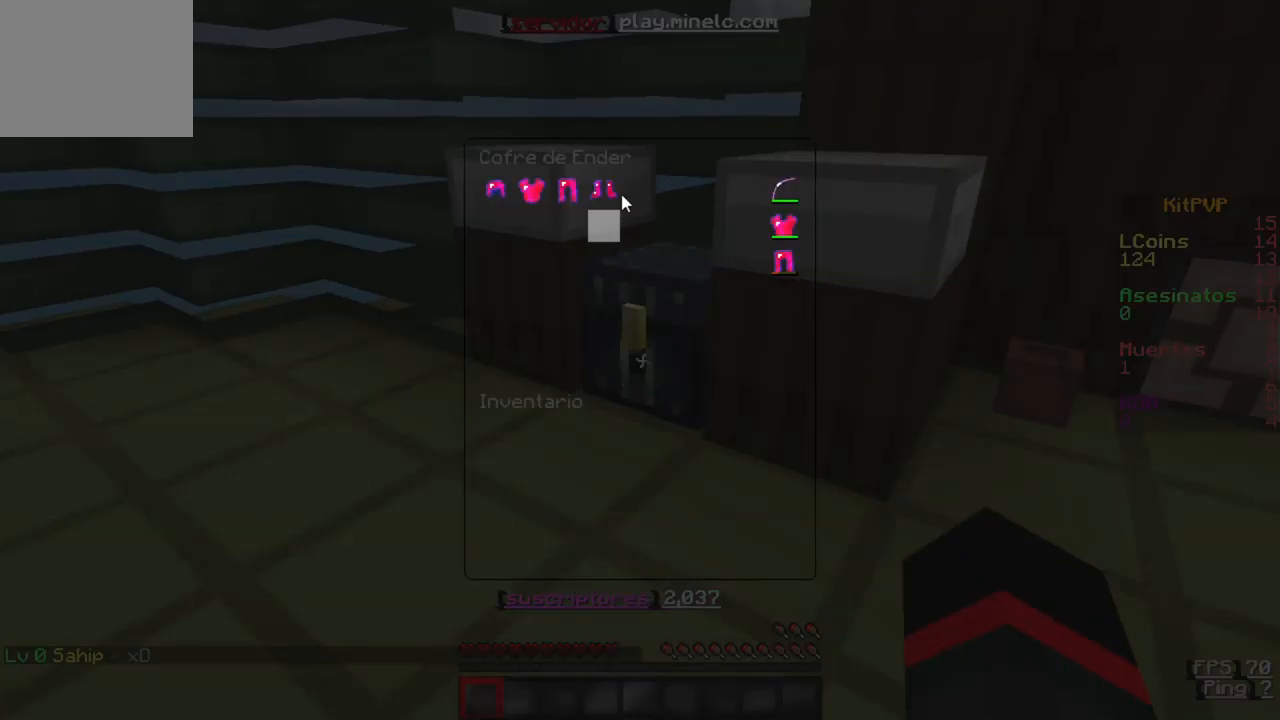
{"keys": [], "events": []}
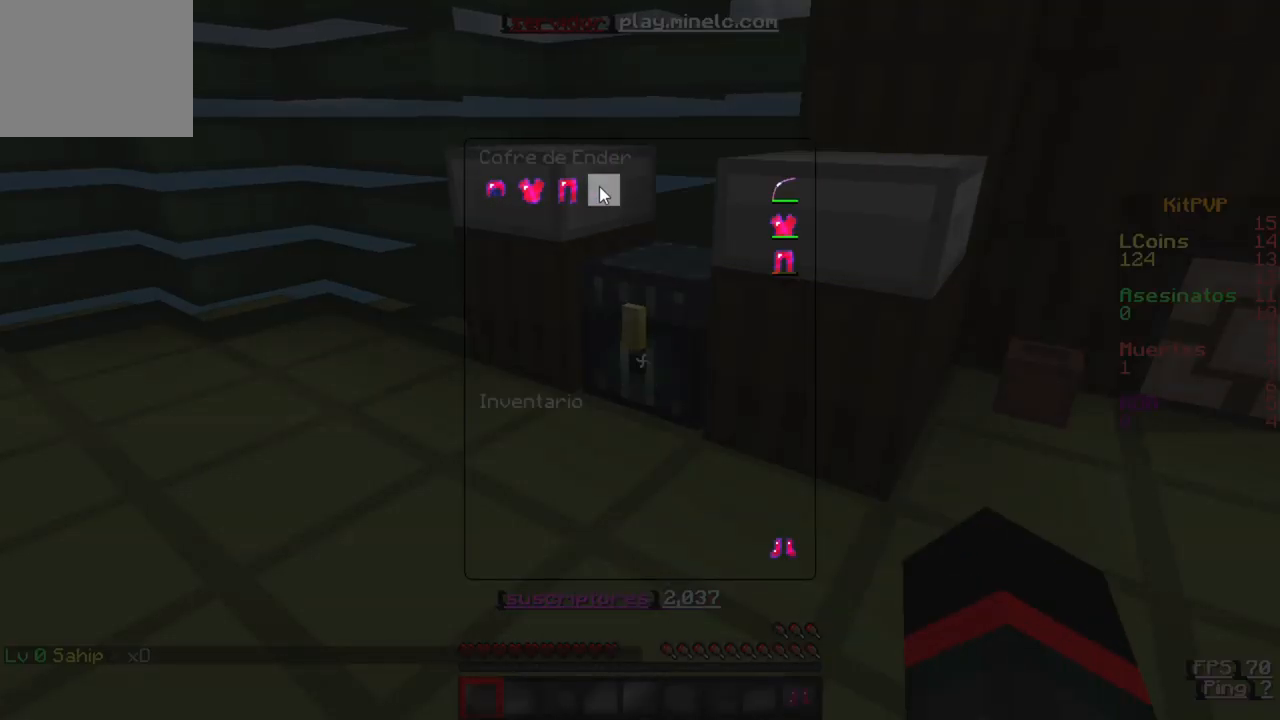
{"keys": [], "events": []}
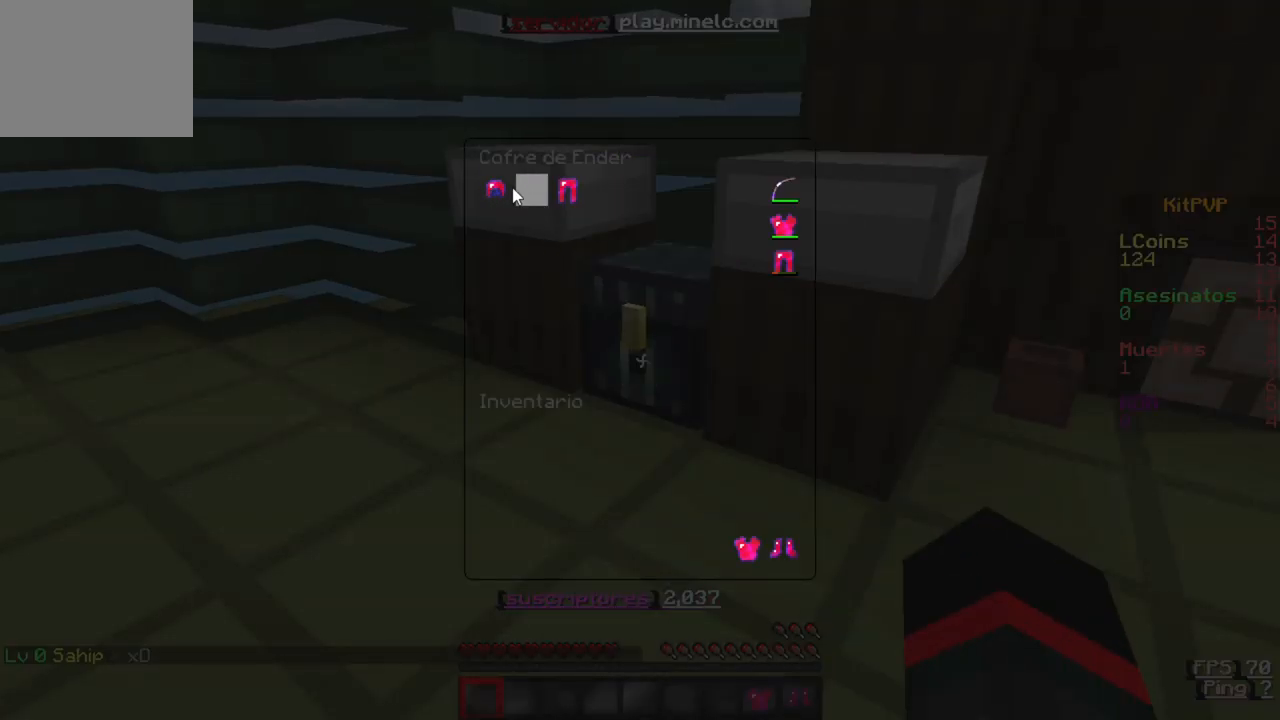
{"keys": [], "events": []}
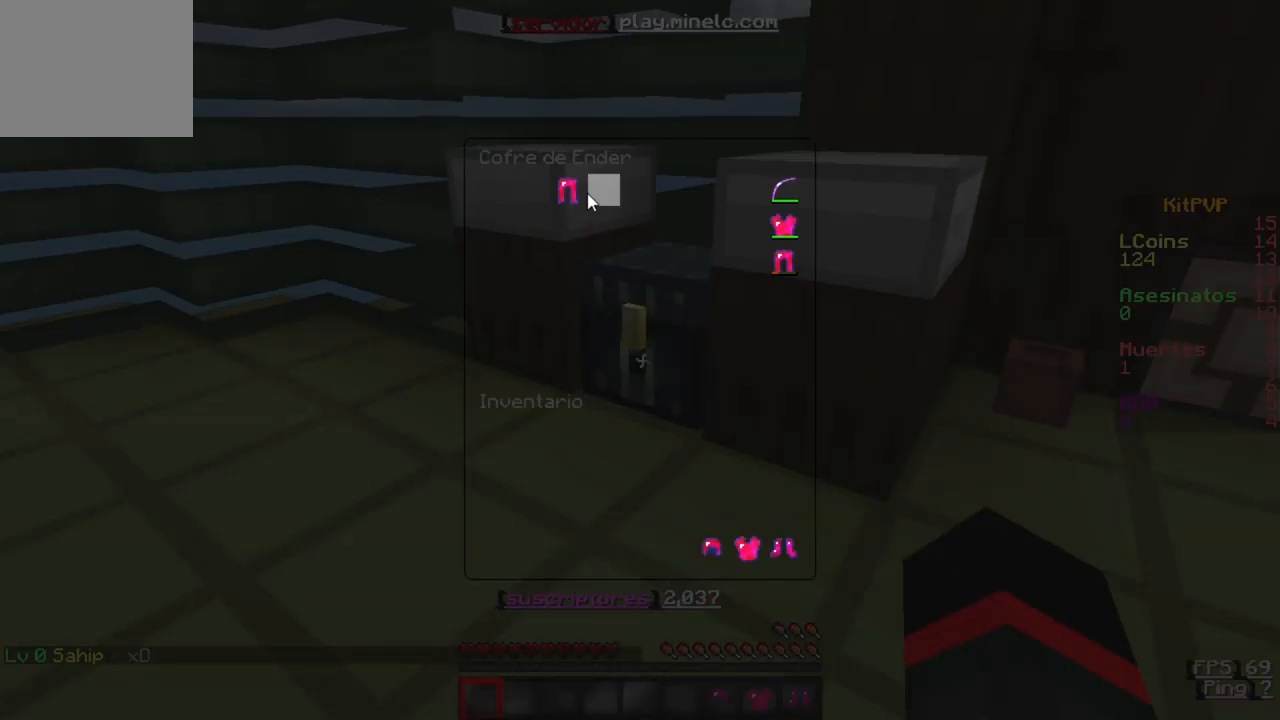
{"keys": [], "events": []}
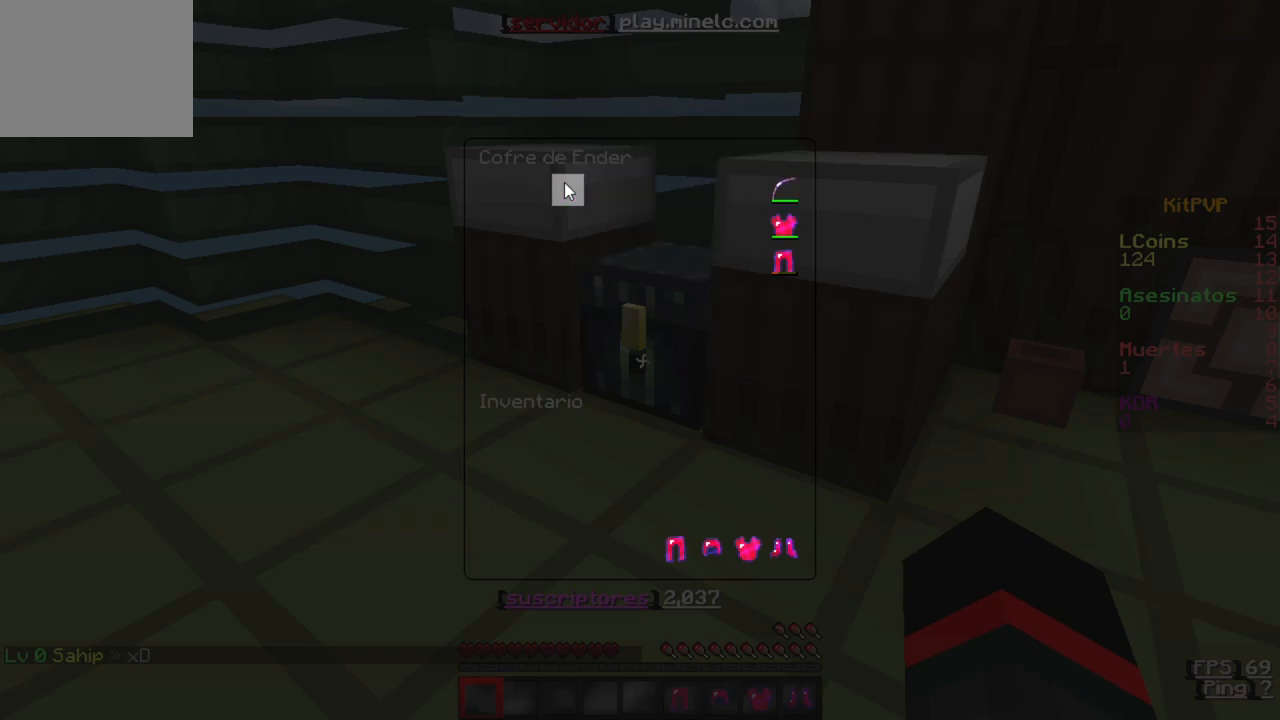
{"keys": [], "events": []}
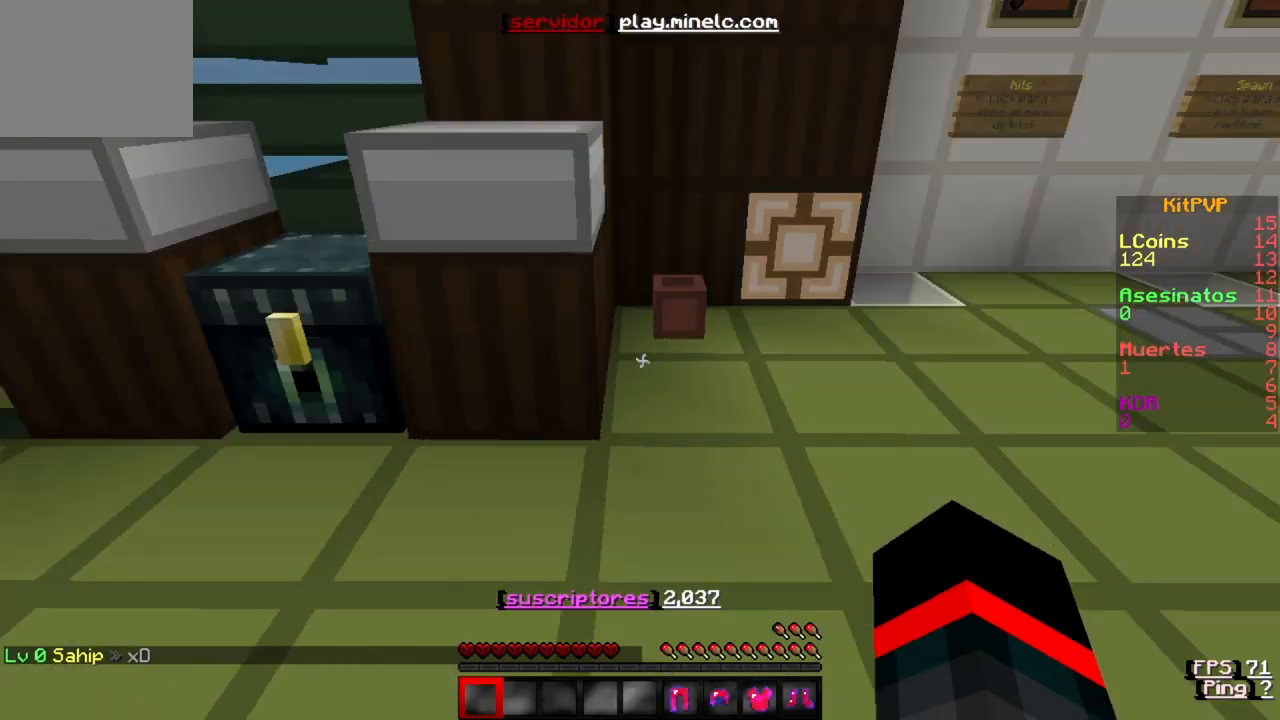
{"keys": [], "events": []}
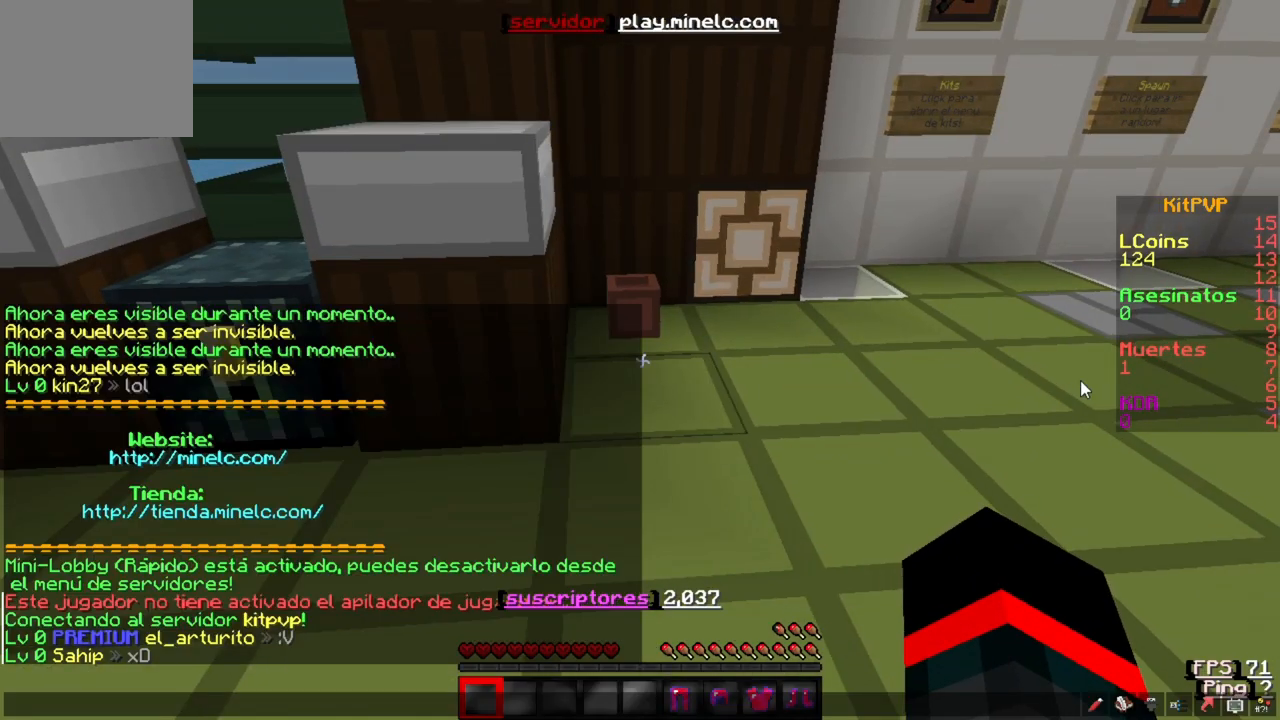
{"keys": [], "events": []}
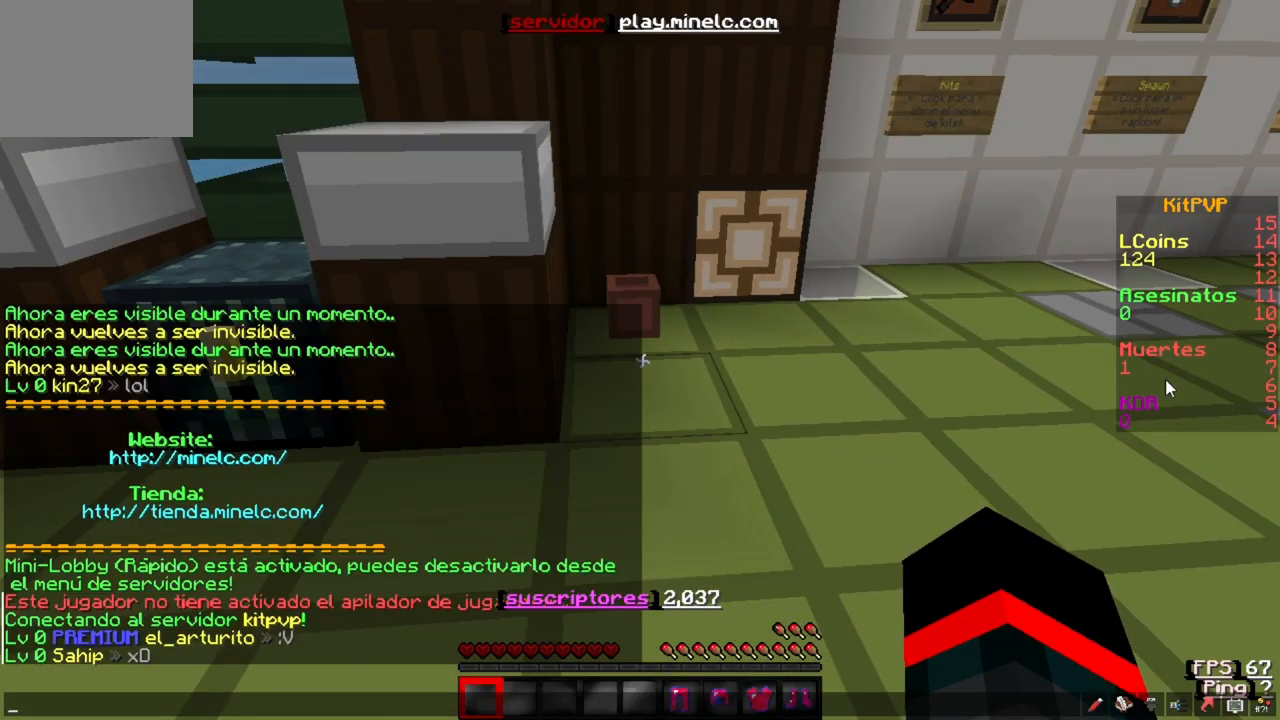
{"keys": [], "events": []}
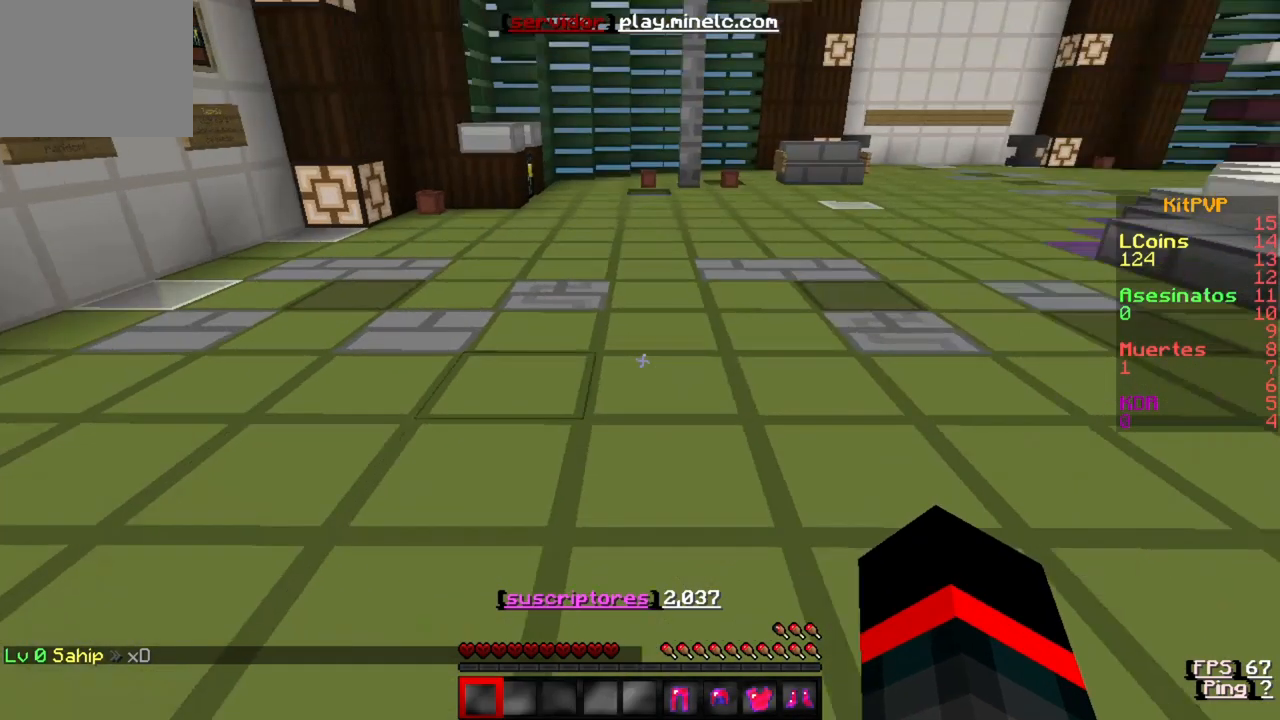
{"keys": ["w"], "events": [[17, "w", "down"]]}
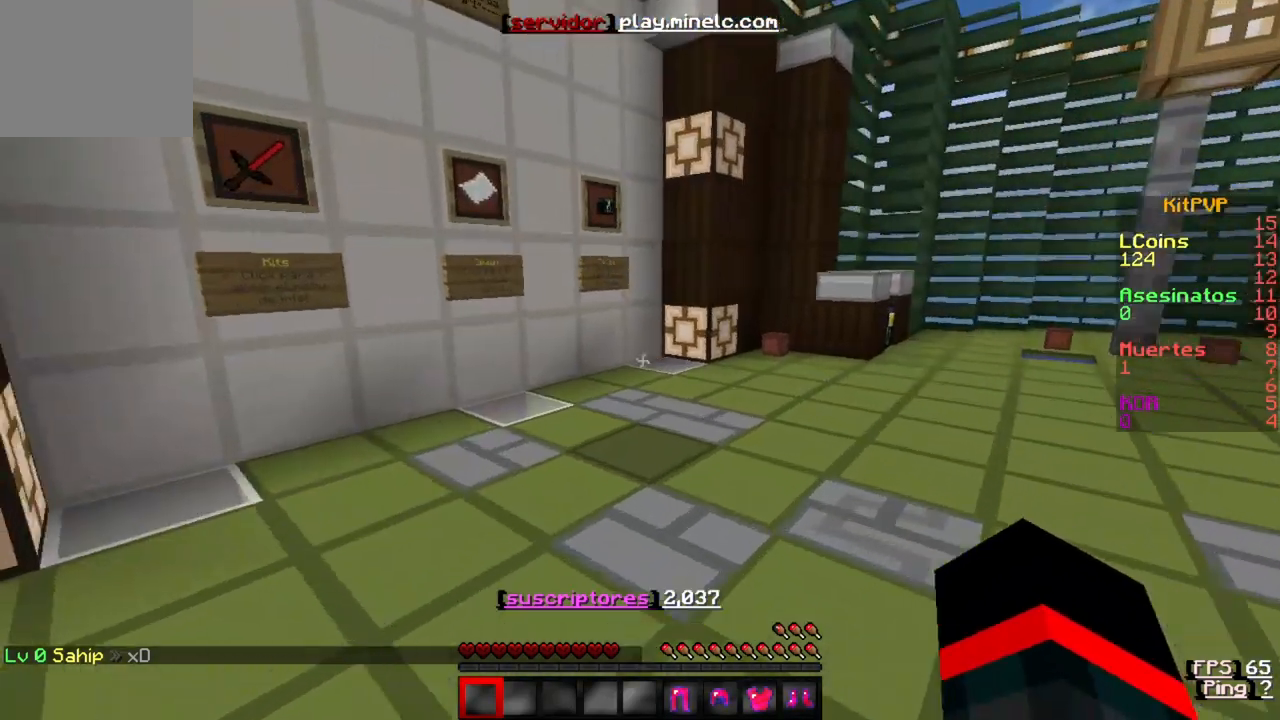
{"keys": ["w"], "events": []}
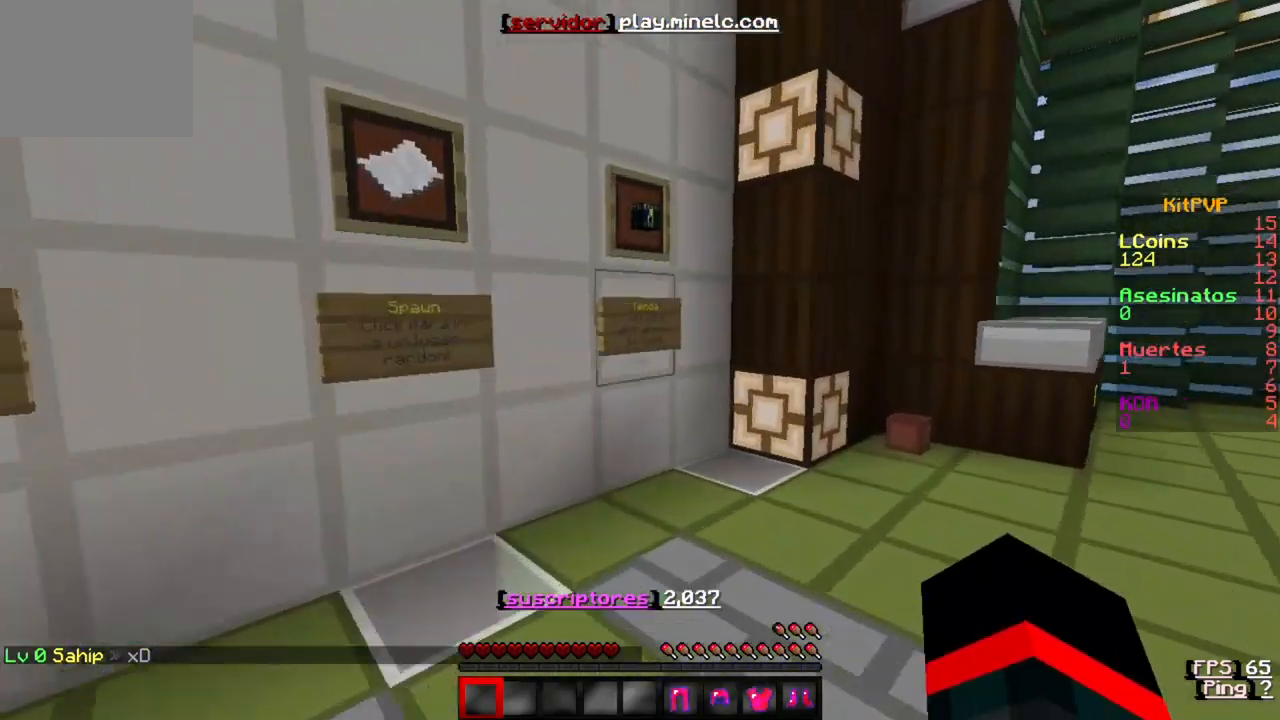
{"keys": [], "events": [[183, "w", "up"]]}